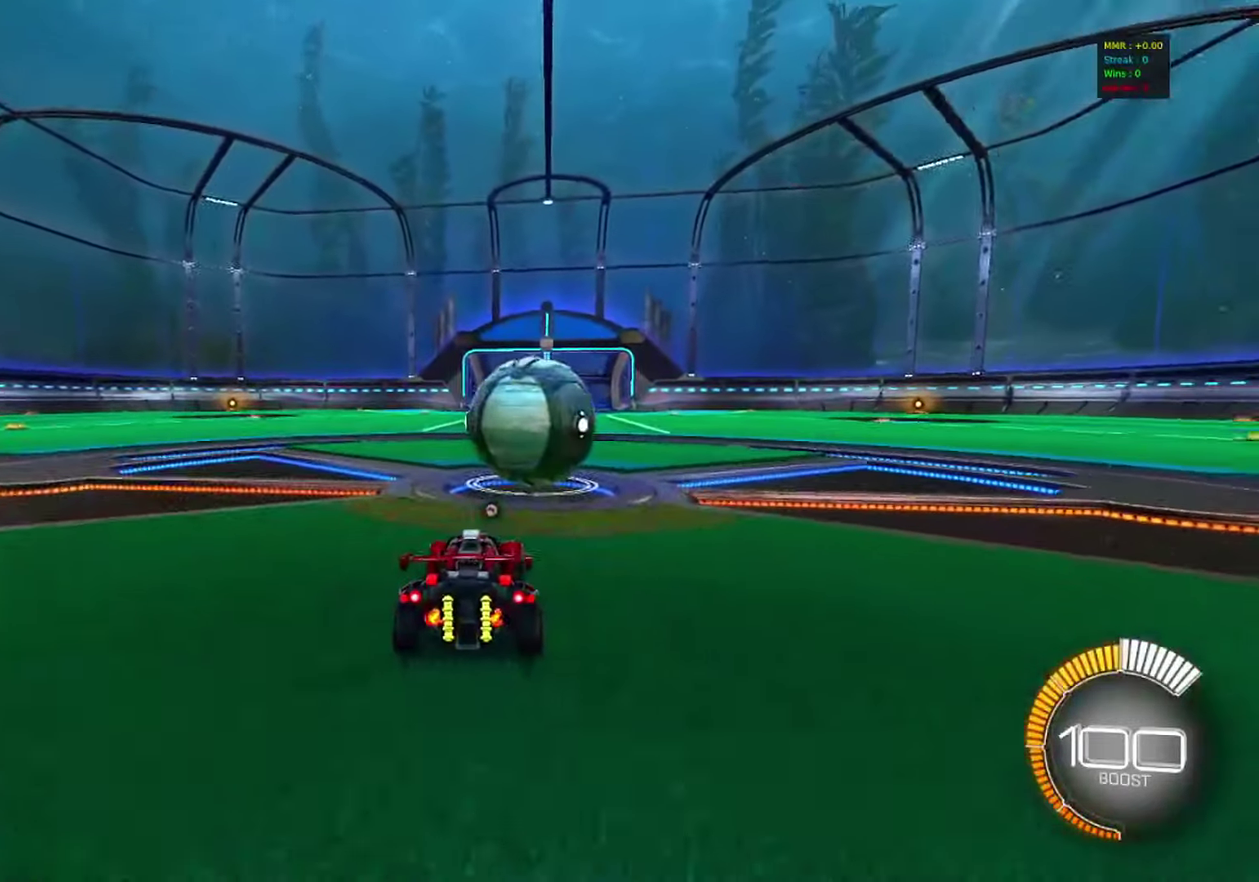
Gameplay with a controller (PlayStation layout); each line is a JSON object with the inputs held at the frame after it (dt_ms = milliseconds from this image to that frame). "events" lists button and stick changes between this image and that frame as [ms after this image, input, new state], when the widget could be followed in between. This document gives stick clicks only as held states, not as events. Not read: R1 R3 right_stick.
{"dt_ms": 700, "buttons": ["CIRCLE", "R2"], "left_stick": "center", "events": [[267, "left_stick", "right"], [333, "R2", "down"], [367, "left_stick", "center"], [400, "CIRCLE", "down"]]}
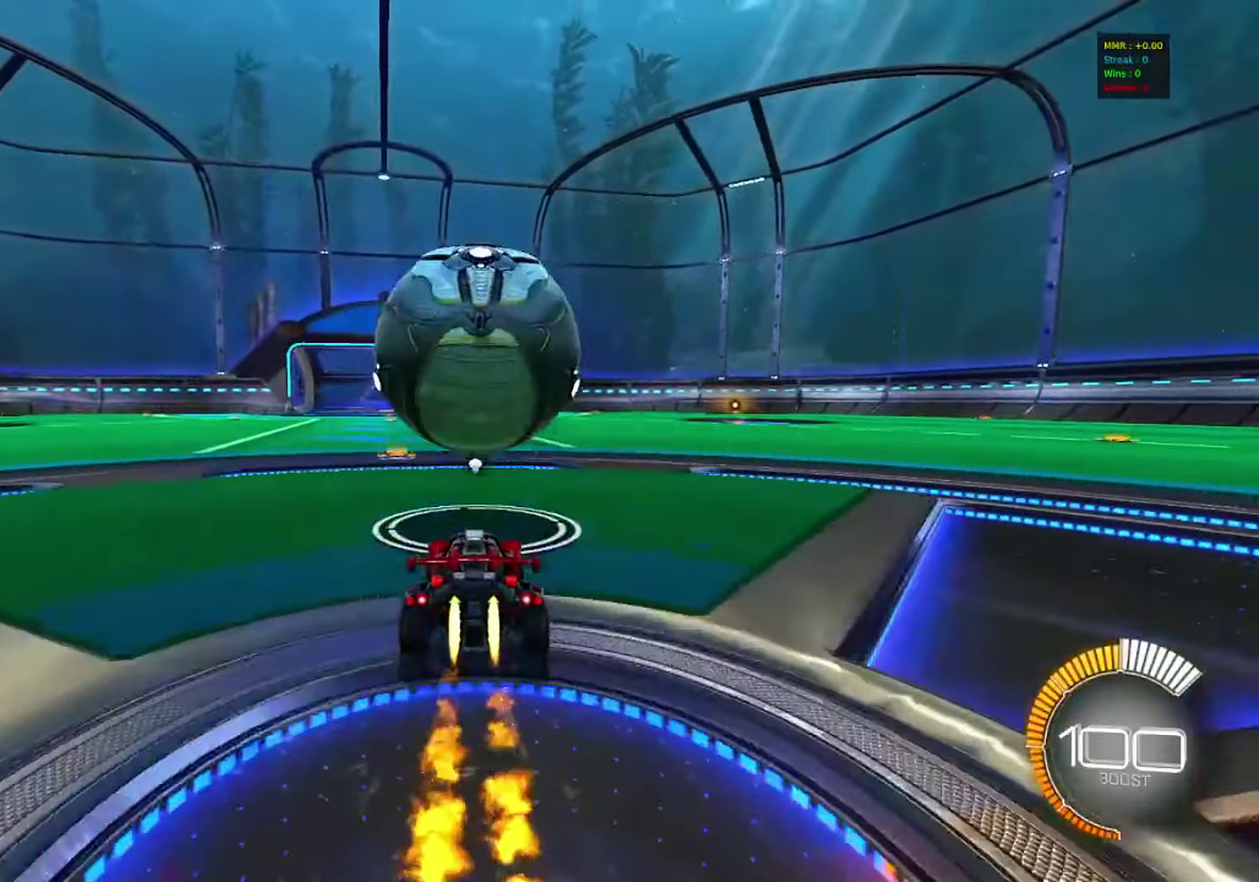
{"dt_ms": 300, "buttons": [], "left_stick": "center", "events": [[83, "CIRCLE", "up"], [283, "R2", "up"]]}
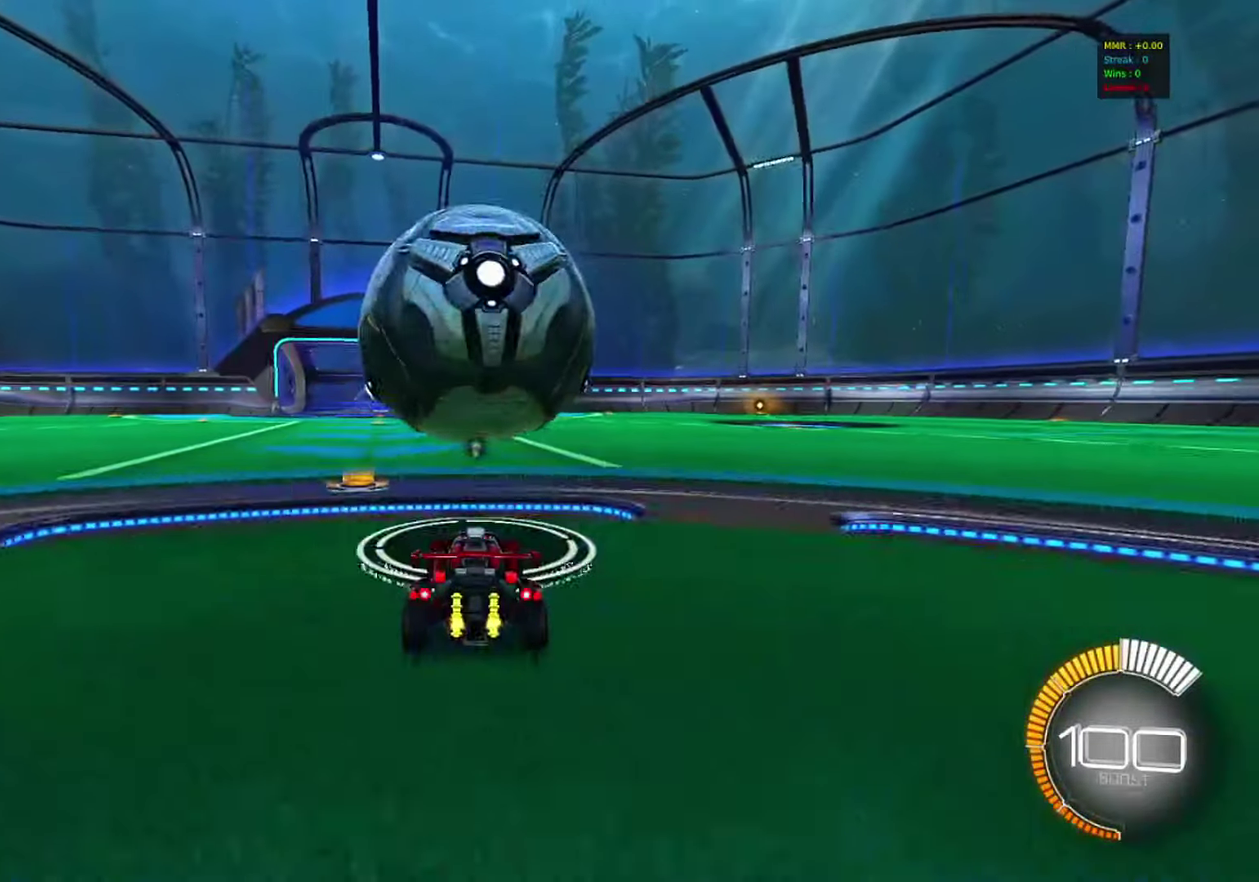
{"dt_ms": 800, "buttons": ["R2"], "left_stick": "center", "events": [[267, "R2", "down"], [433, "left_stick", "left"], [517, "left_stick", "center"], [683, "CIRCLE", "down"], [767, "CIRCLE", "up"]]}
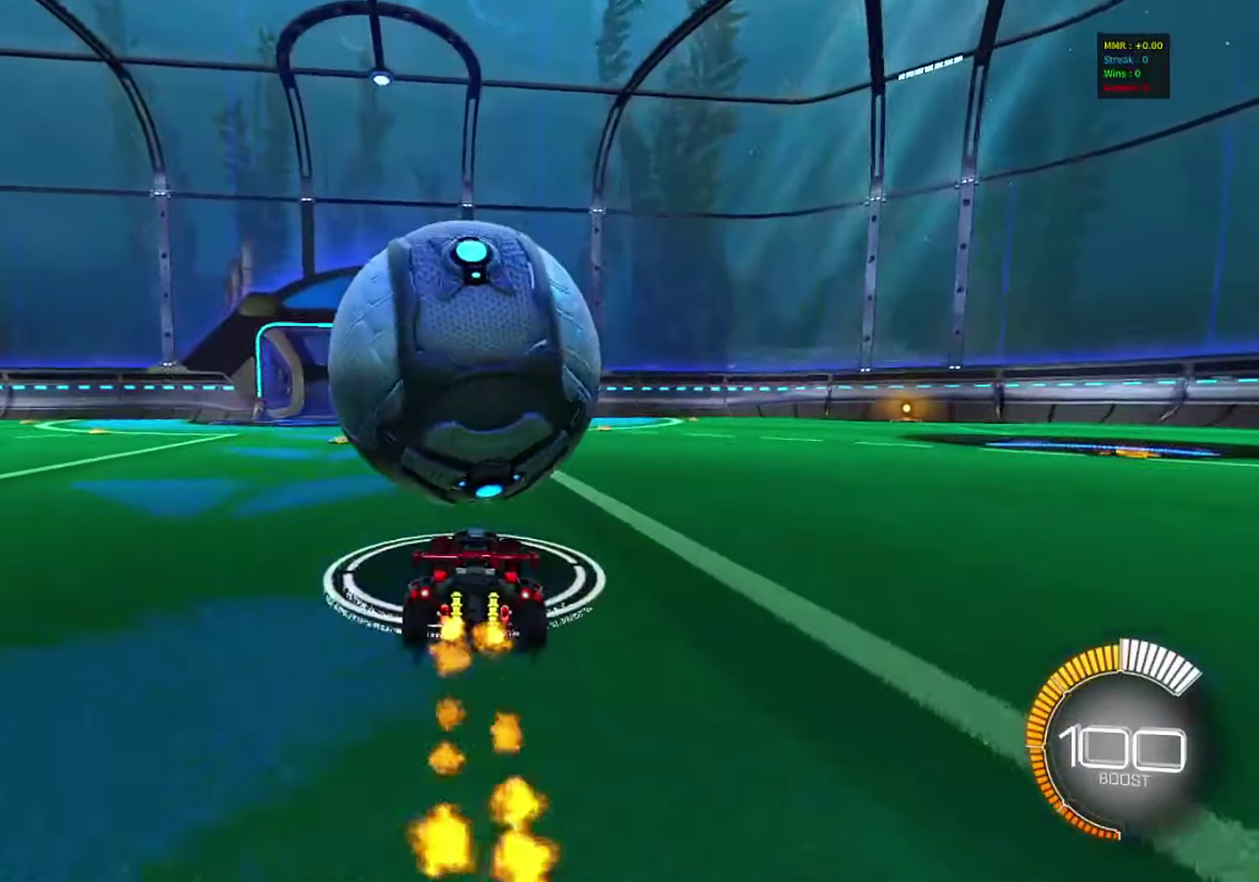
{"dt_ms": 400, "buttons": ["R2"], "left_stick": "center", "events": []}
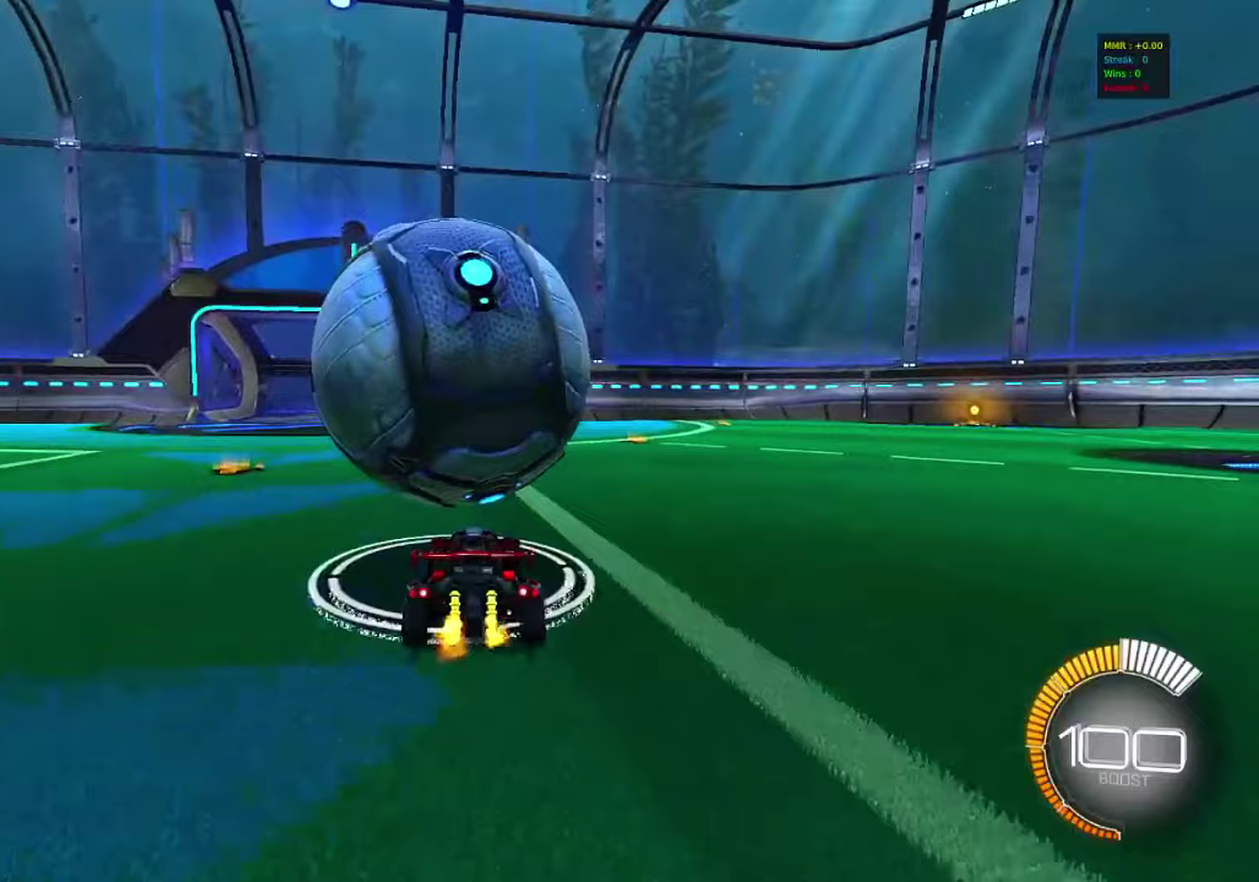
{"dt_ms": 500, "buttons": ["R2"], "left_stick": "right", "events": [[100, "left_stick", "left"], [117, "CIRCLE", "down"], [183, "left_stick", "center"], [267, "CROSS", "down"], [267, "left_stick", "right"], [283, "CIRCLE", "up"], [483, "CROSS", "up"]]}
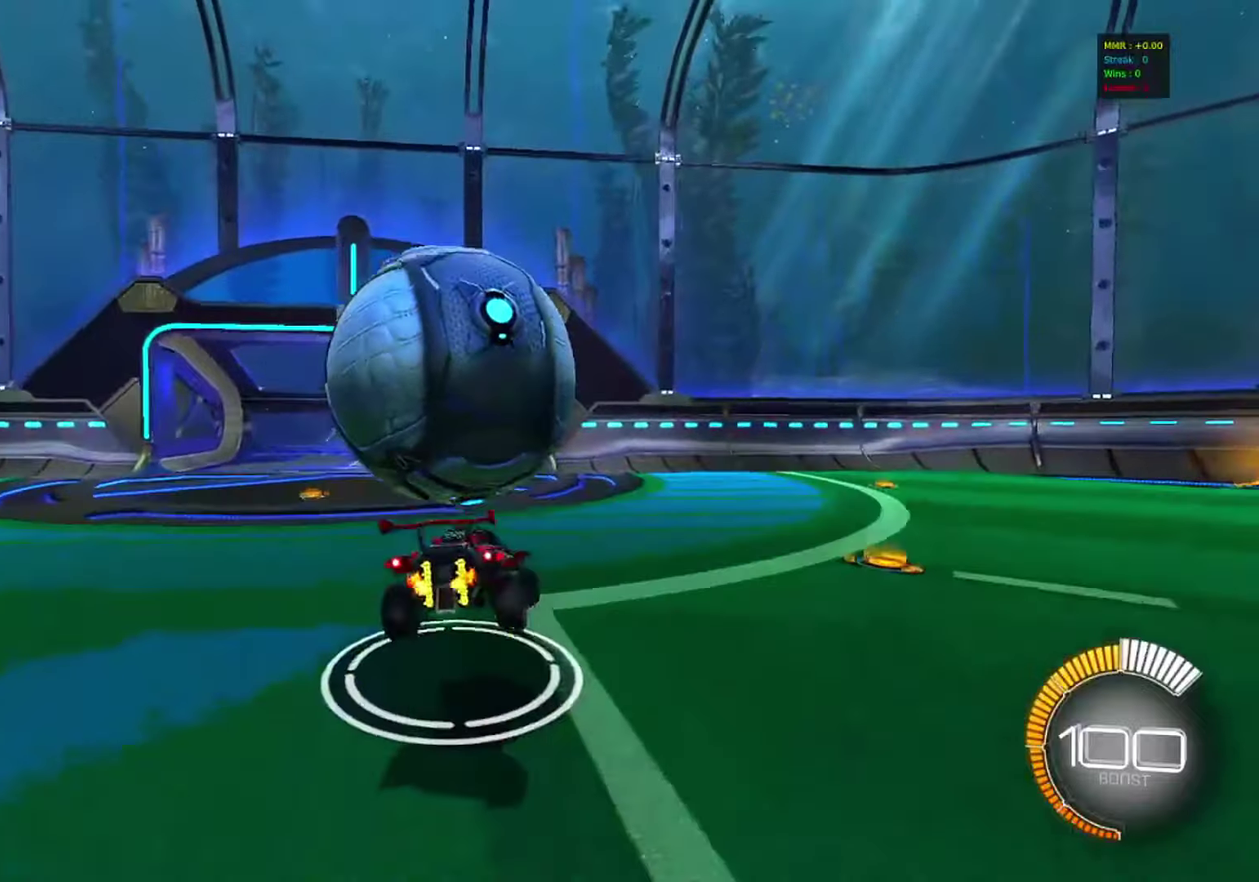
{"dt_ms": 300, "buttons": ["CROSS", "R2"], "left_stick": "down-left", "events": [[67, "left_stick", "center"], [167, "left_stick", "up-left"], [233, "CROSS", "down"], [267, "left_stick", "down-left"]]}
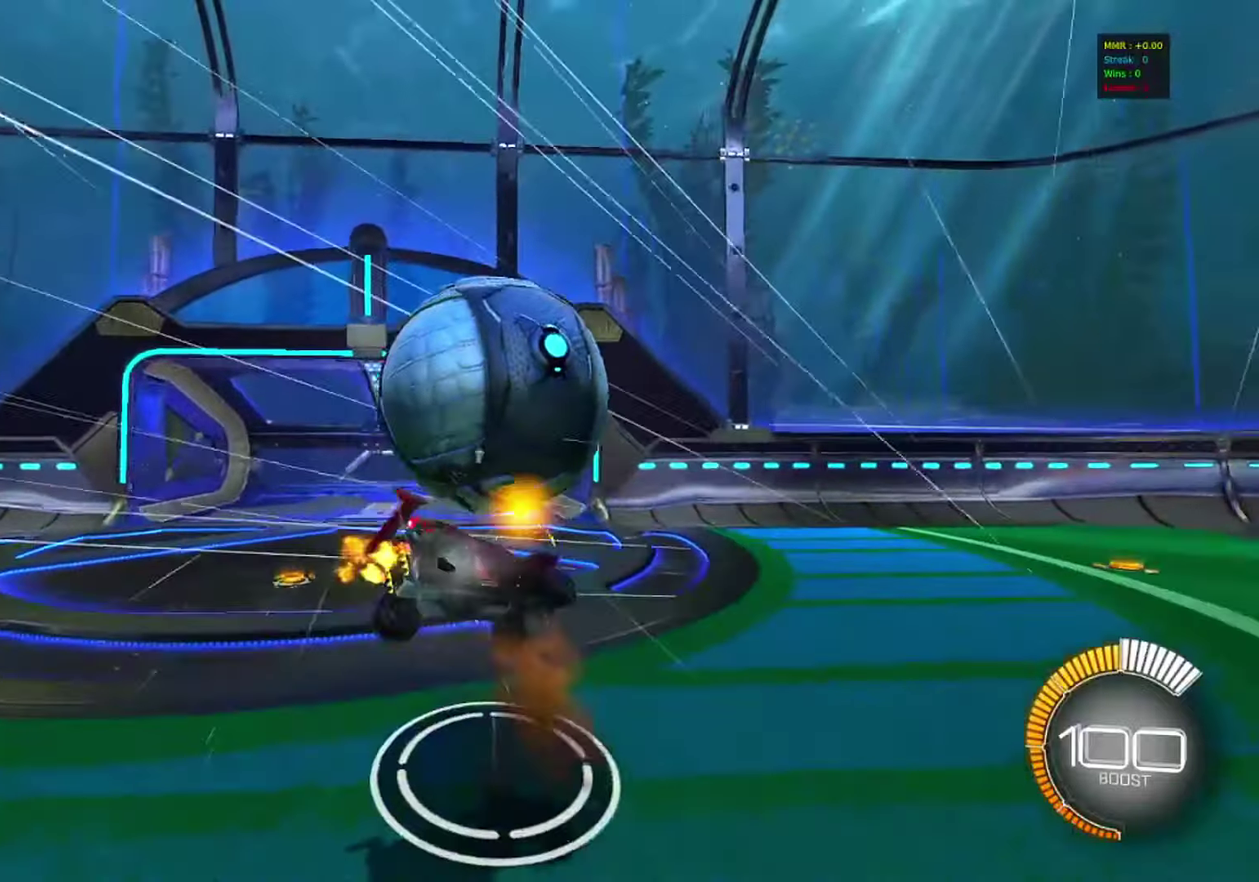
{"dt_ms": 800, "buttons": ["R2"], "left_stick": "down", "events": [[17, "left_stick", "down"], [83, "CROSS", "up"], [217, "left_stick", "center"], [283, "left_stick", "up-left"], [367, "CIRCLE", "down"], [400, "left_stick", "left"], [483, "left_stick", "center"], [533, "left_stick", "down-left"], [633, "CIRCLE", "up"], [800, "left_stick", "down"]]}
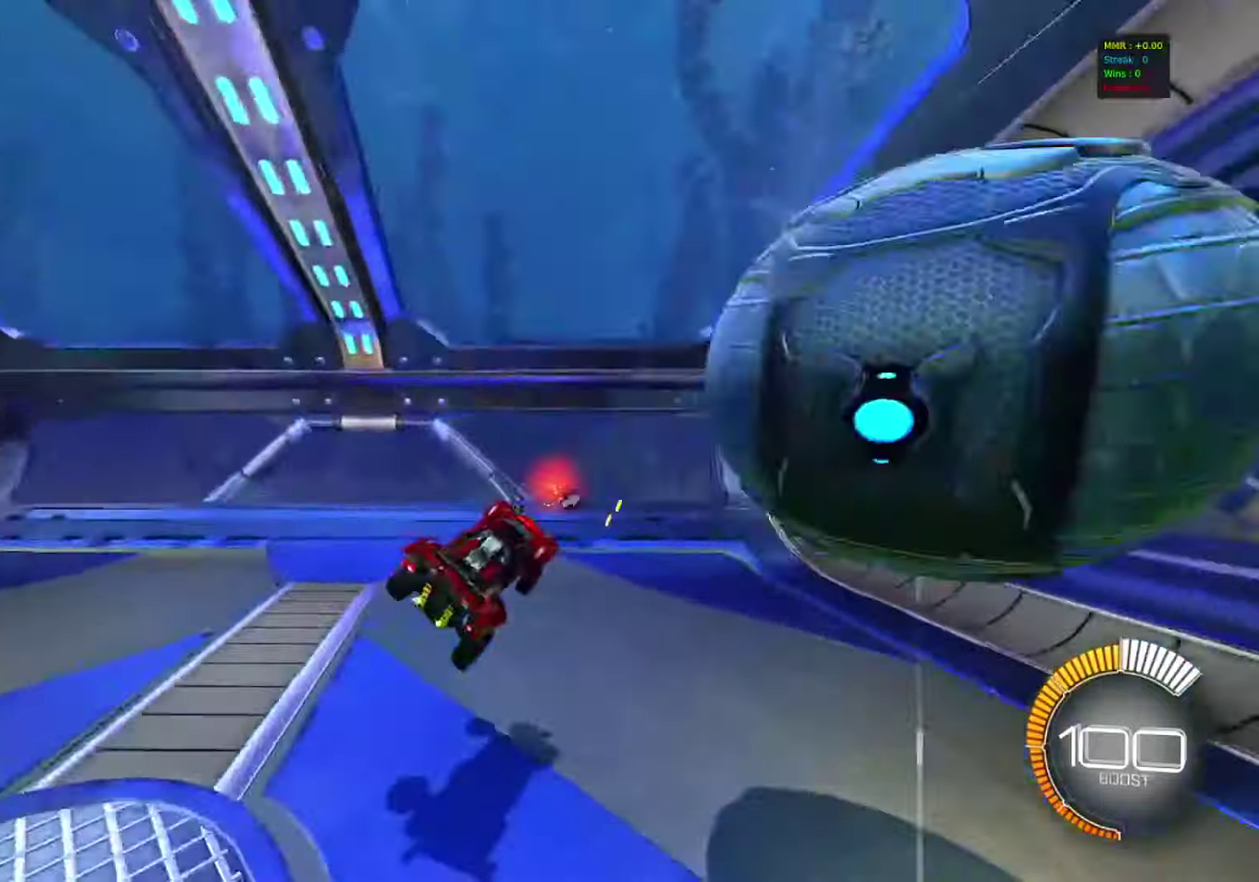
{"dt_ms": 400, "buttons": ["R2"], "left_stick": "down-left", "events": [[50, "L1", "down"], [67, "left_stick", "down-right"], [167, "TRIANGLE", "down"], [167, "left_stick", "down"], [183, "L1", "up"], [250, "left_stick", "down-left"], [267, "TRIANGLE", "up"]]}
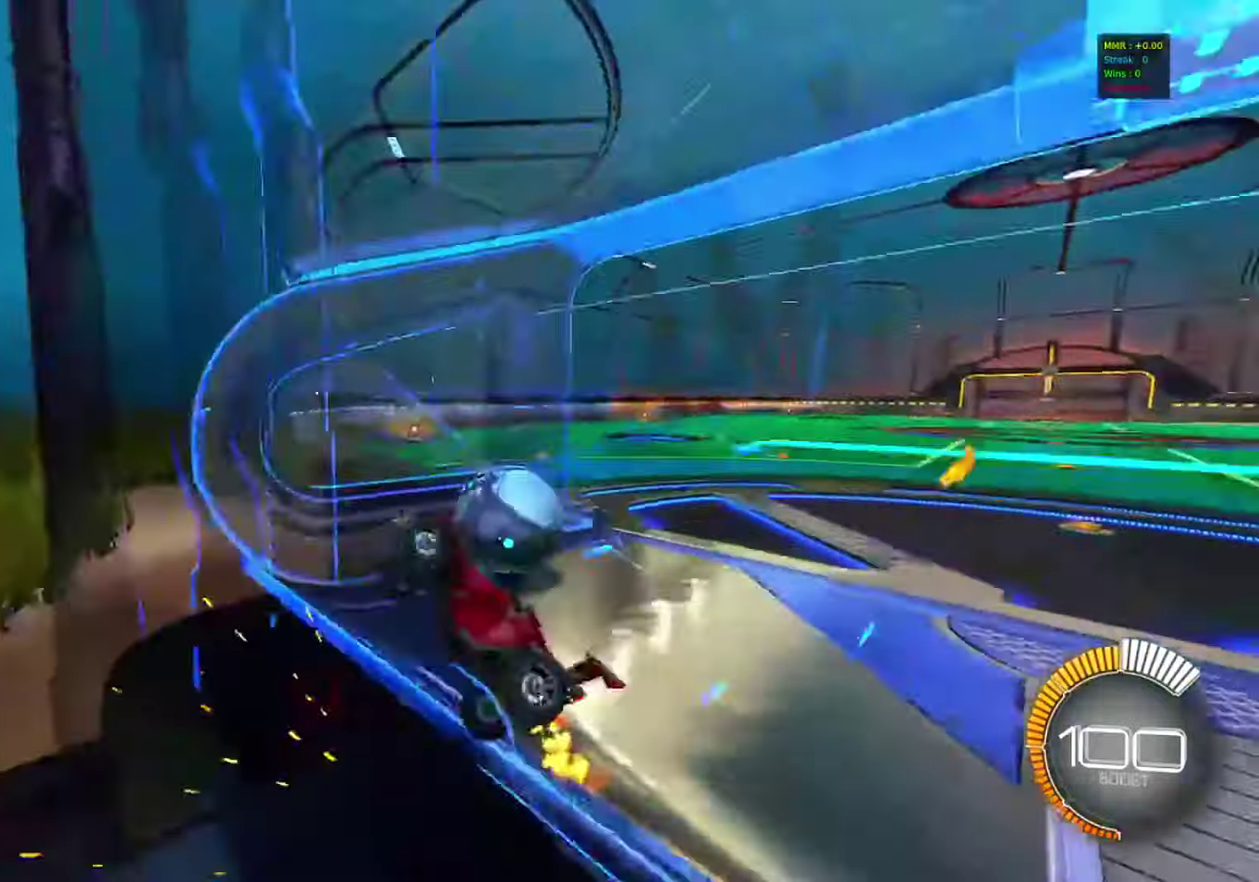
{"dt_ms": 400, "buttons": ["CROSS", "L1"], "left_stick": "down-left", "events": [[83, "R2", "up"], [83, "left_stick", "left"], [100, "L1", "down"], [117, "L2", "down"], [267, "CROSS", "down"], [383, "L2", "up"], [383, "left_stick", "down-left"]]}
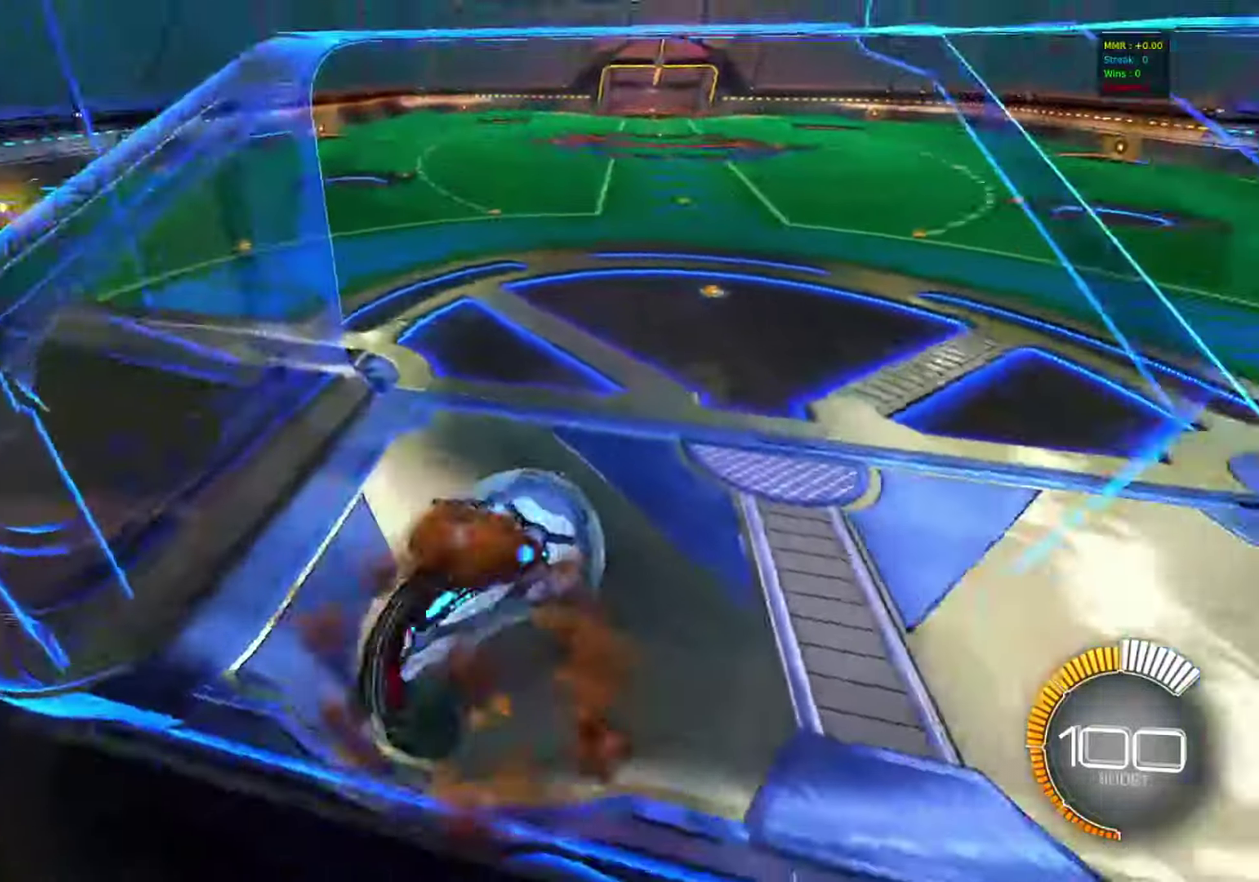
{"dt_ms": 800, "buttons": ["R2"], "left_stick": "center", "events": [[17, "L1", "up"], [67, "left_stick", "down"], [150, "CROSS", "up"], [217, "left_stick", "down-right"], [283, "left_stick", "center"], [350, "left_stick", "up-left"], [433, "L1", "down"], [600, "CROSS", "down"], [650, "L1", "up"], [667, "R2", "down"], [667, "left_stick", "left"], [683, "CROSS", "up"], [683, "TRIANGLE", "down"], [733, "left_stick", "center"], [767, "TRIANGLE", "up"]]}
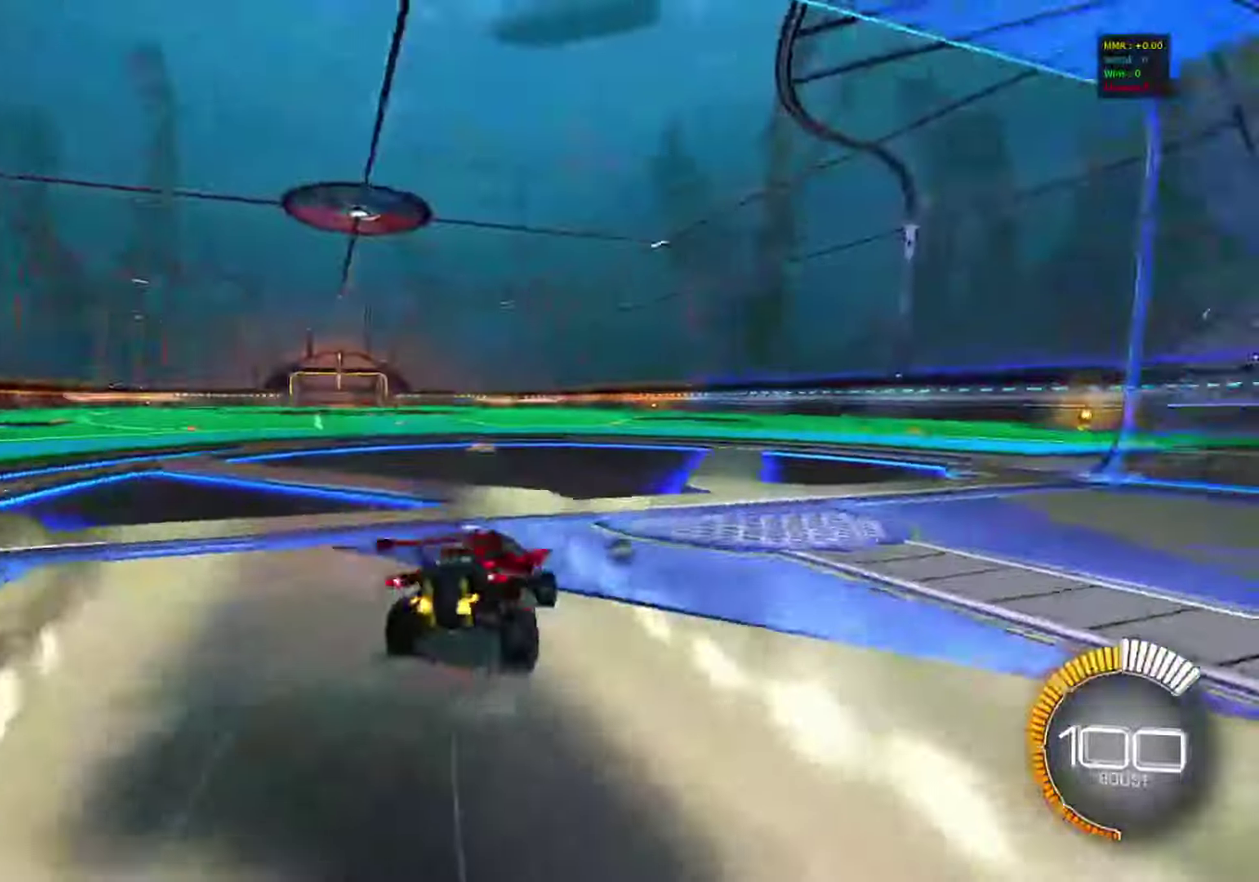
{"dt_ms": 300, "buttons": ["R2"], "left_stick": "center", "events": [[100, "DPAD_UP", "down"], [133, "R2", "up"], [183, "DPAD_UP", "up"], [217, "R2", "down"]]}
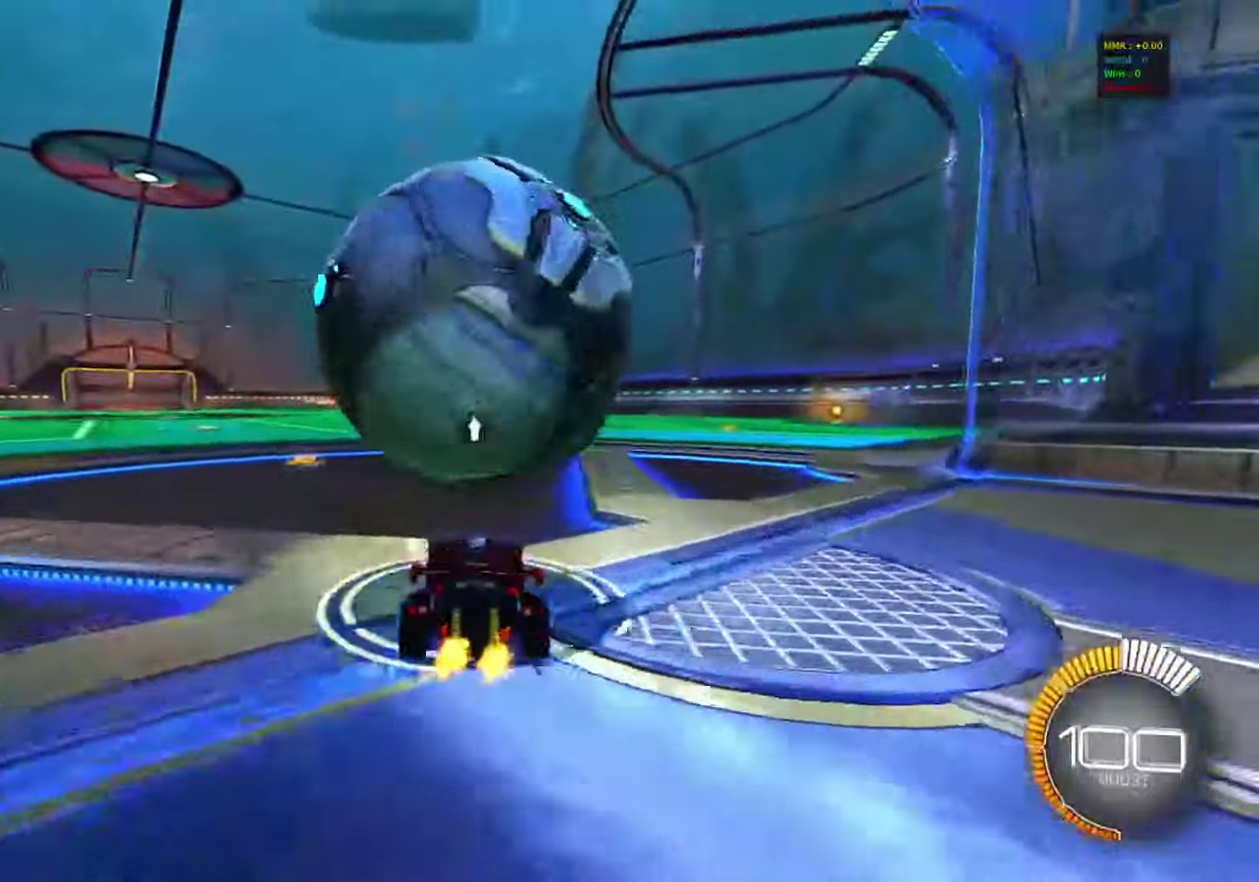
{"dt_ms": 500, "buttons": ["CIRCLE", "R2"], "left_stick": "left", "events": [[117, "R2", "up"], [150, "left_stick", "right"], [317, "left_stick", "center"], [333, "R2", "down"], [383, "CIRCLE", "down"], [450, "left_stick", "left"]]}
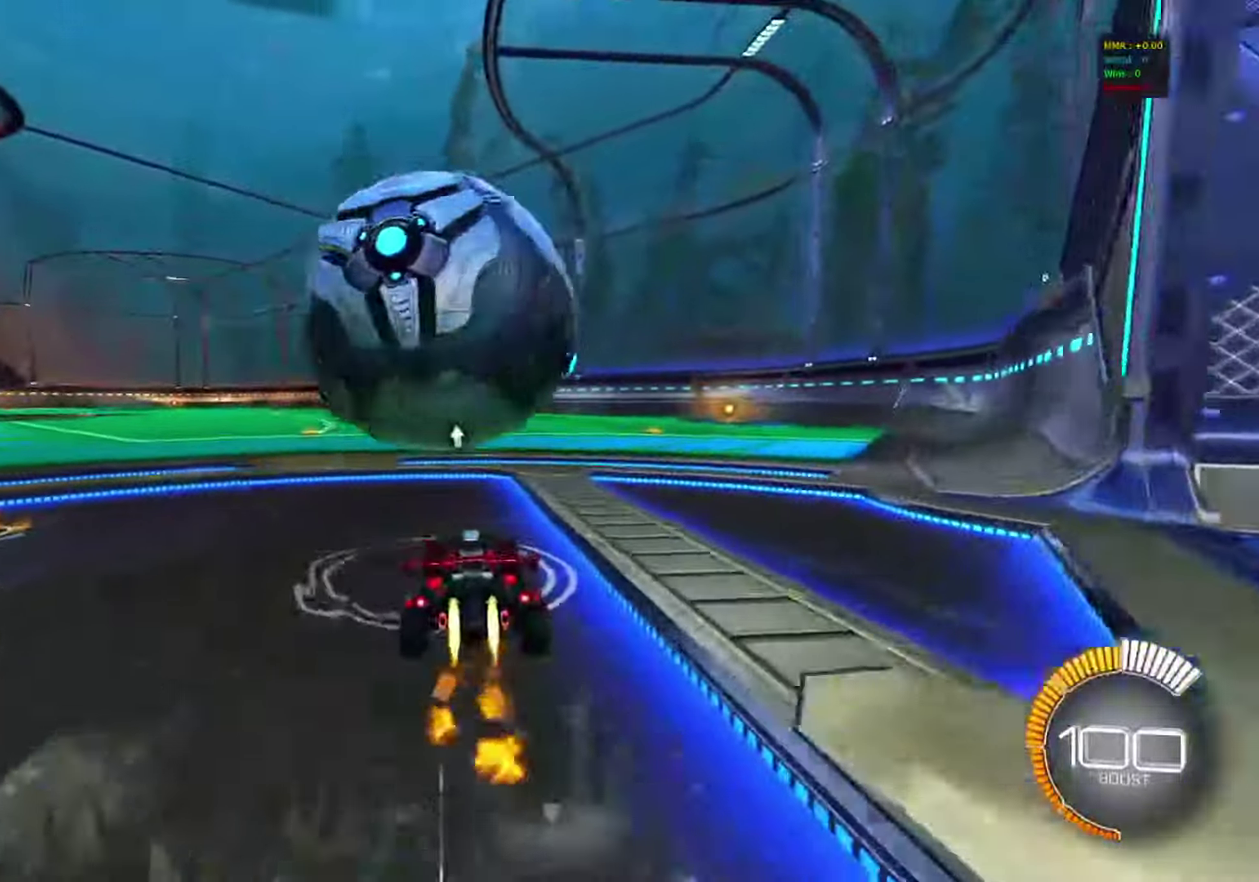
{"dt_ms": 500, "buttons": ["R2"], "left_stick": "center", "events": [[17, "CIRCLE", "up"], [67, "left_stick", "center"], [233, "TRIANGLE", "down"], [250, "left_stick", "right"], [333, "TRIANGLE", "up"], [333, "left_stick", "center"]]}
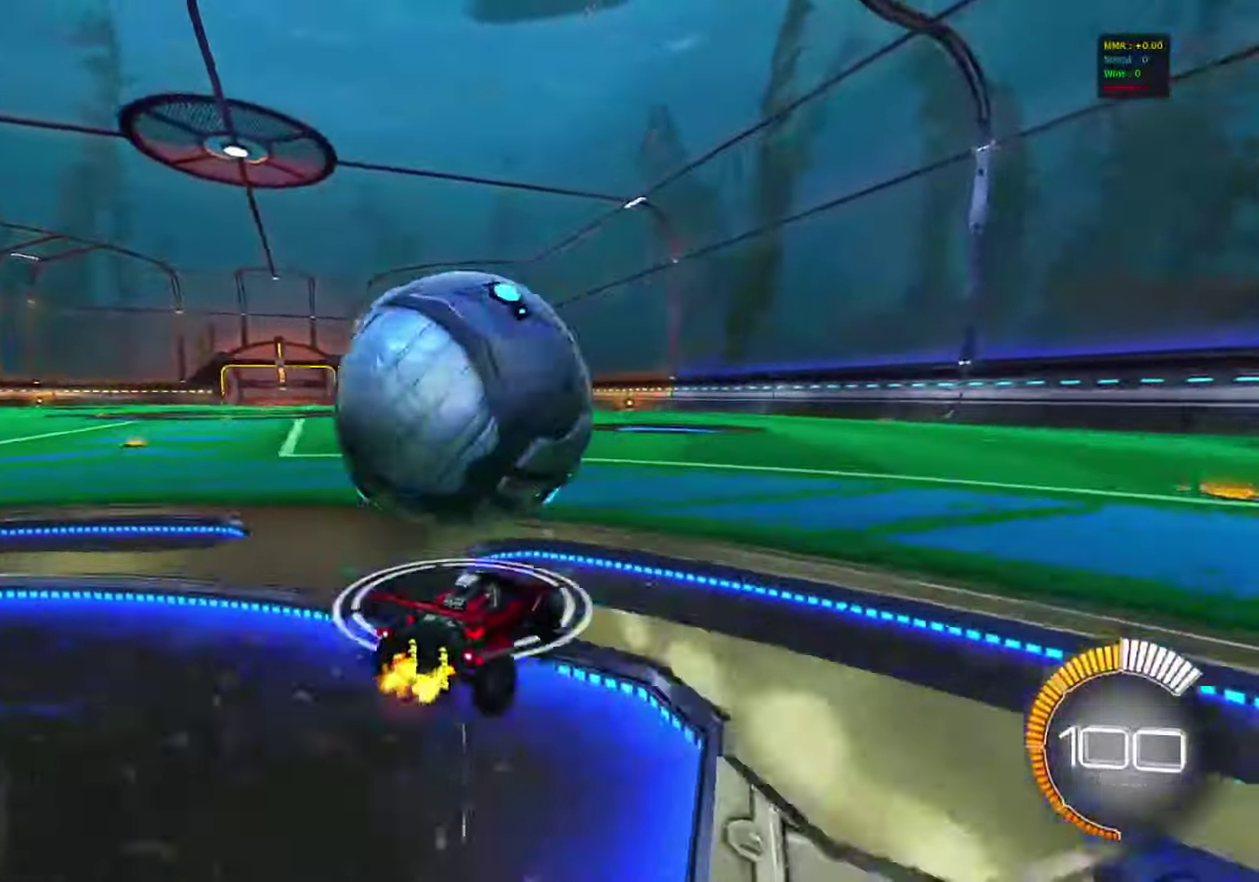
{"dt_ms": 400, "buttons": ["CIRCLE", "R2"], "left_stick": "center", "events": [[17, "CIRCLE", "down"], [33, "left_stick", "left"], [100, "left_stick", "center"]]}
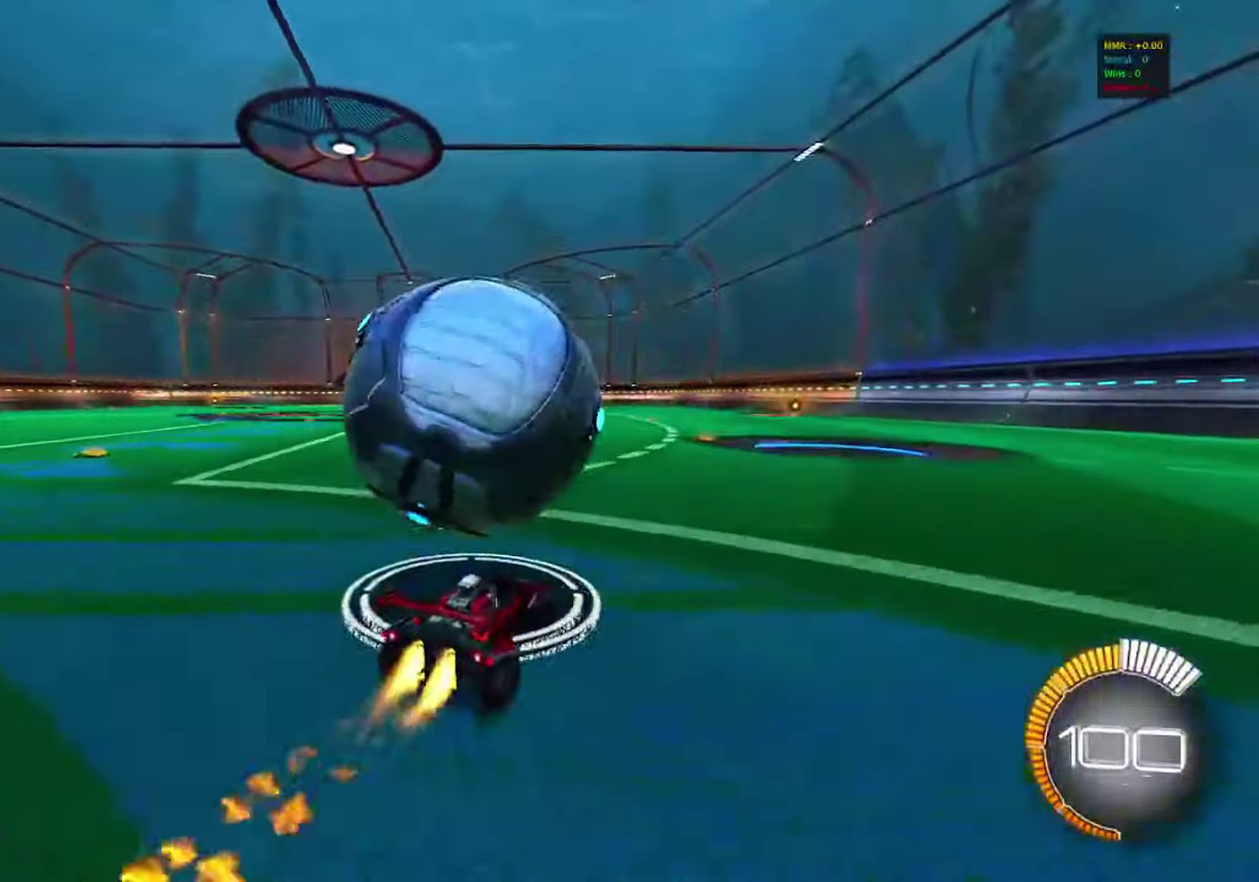
{"dt_ms": 600, "buttons": ["R2", "START"], "left_stick": "center", "events": [[100, "START", "down"], [100, "left_stick", "right"], [150, "left_stick", "center"], [217, "CIRCLE", "up"], [267, "R2", "up"], [417, "R2", "down"], [450, "left_stick", "left"], [533, "left_stick", "center"]]}
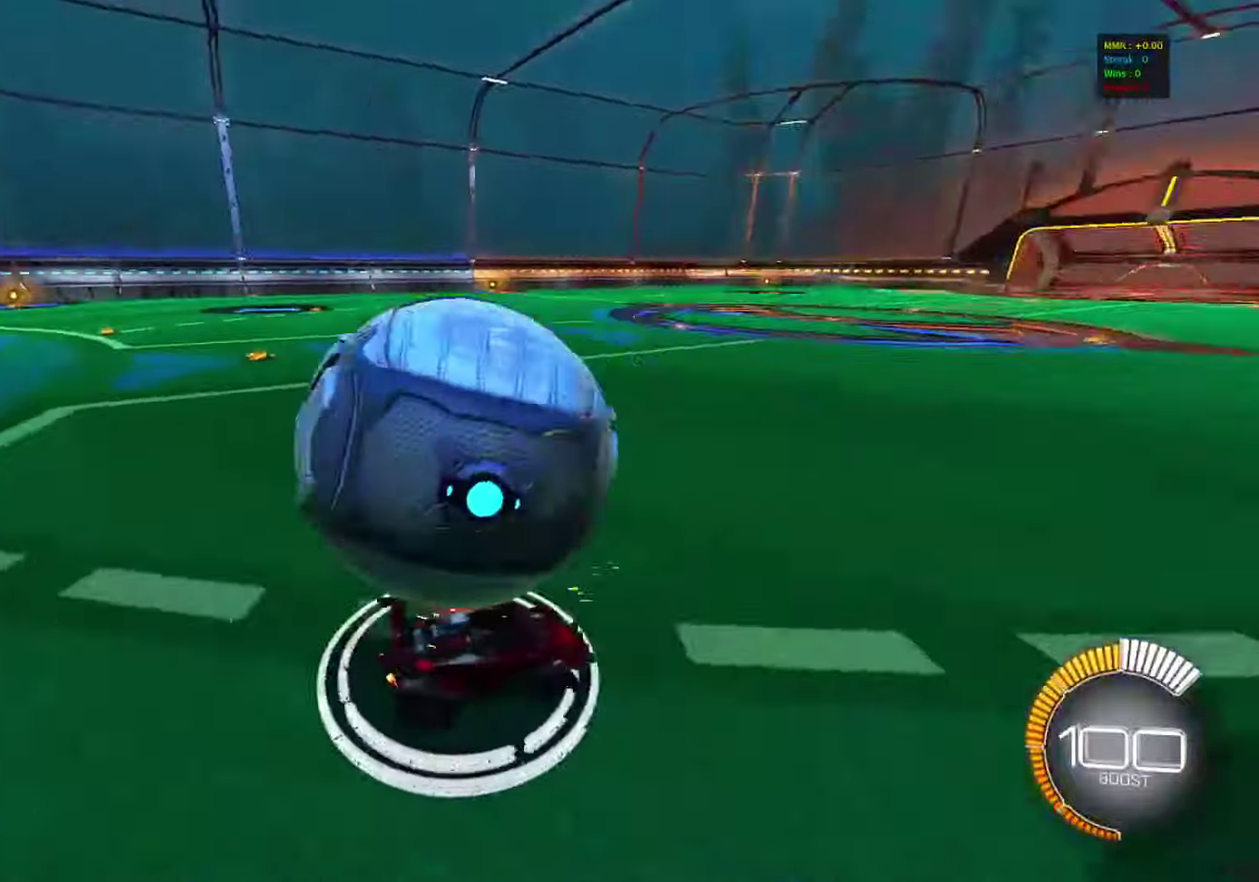
{"dt_ms": 300, "buttons": ["R2", "START"], "left_stick": "center", "events": [[50, "R2", "up"], [100, "left_stick", "right"], [267, "R2", "down"], [267, "left_stick", "center"]]}